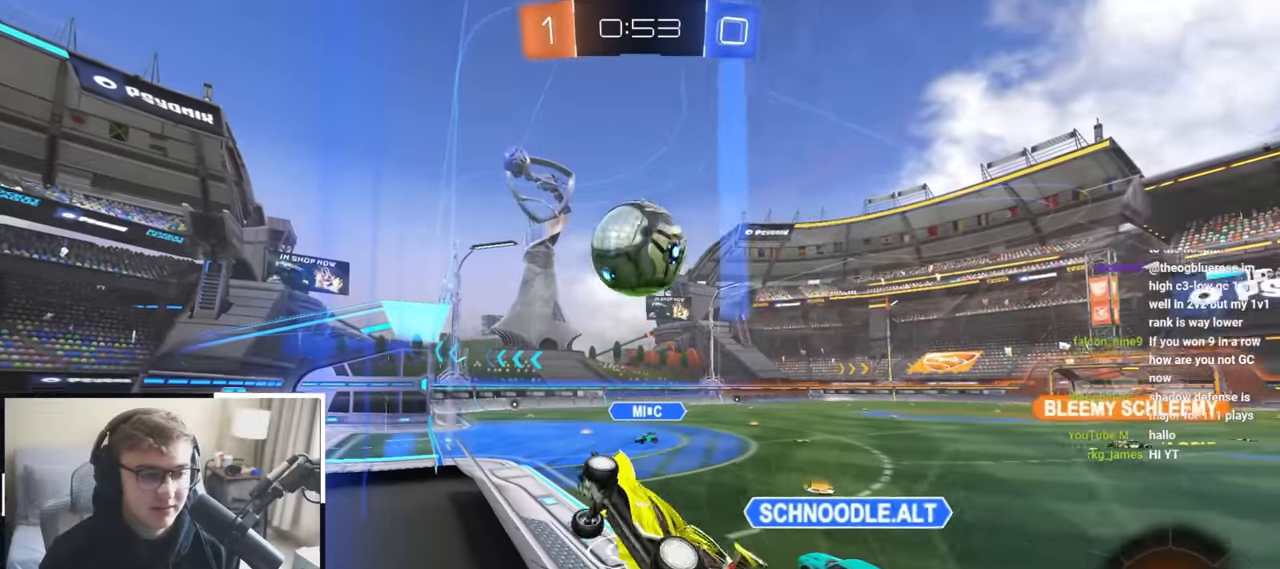
Gameplay with a controller (PlayStation layout); each line is a JSON object with the inputs held at the frame after it (dt_ms = milliseconds from this image to that frame). "events" lists button and stick changes between this image and that frame as [ms after this image, input, new state], when the widget could be followed in between.
{"dt_ms": 500, "buttons": ["L1", "L2"], "left_stick": "up-right", "right_stick": "center", "events": [[33, "L1", "down"], [33, "L2", "down"]]}
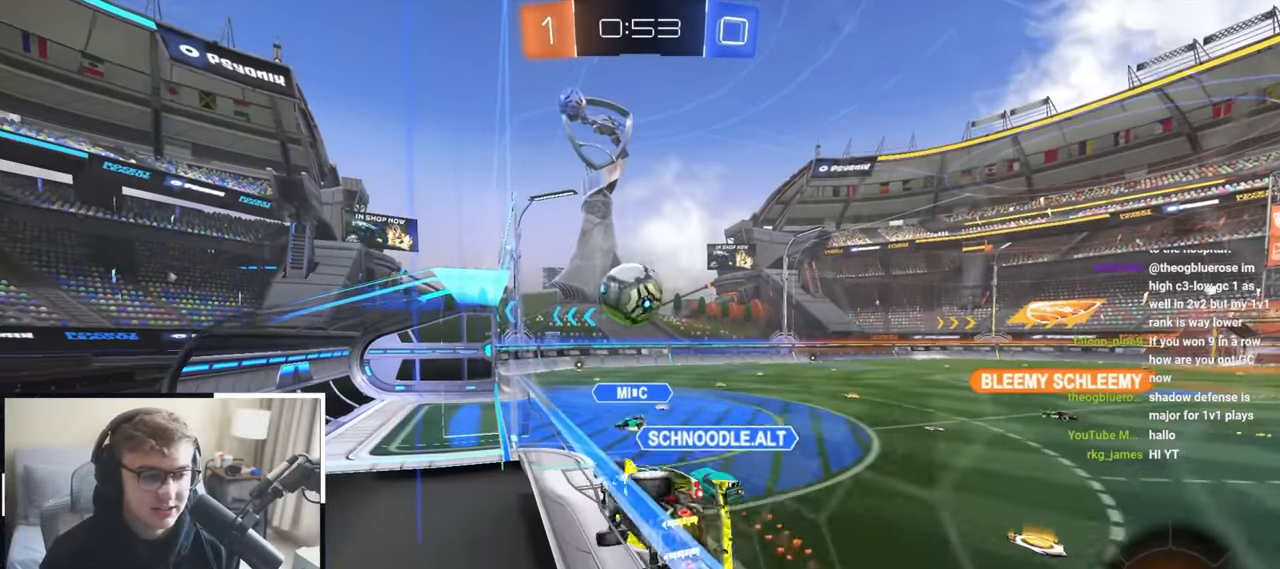
{"dt_ms": 500, "buttons": ["L2"], "left_stick": "up-right", "right_stick": "center", "events": [[383, "L1", "up"]]}
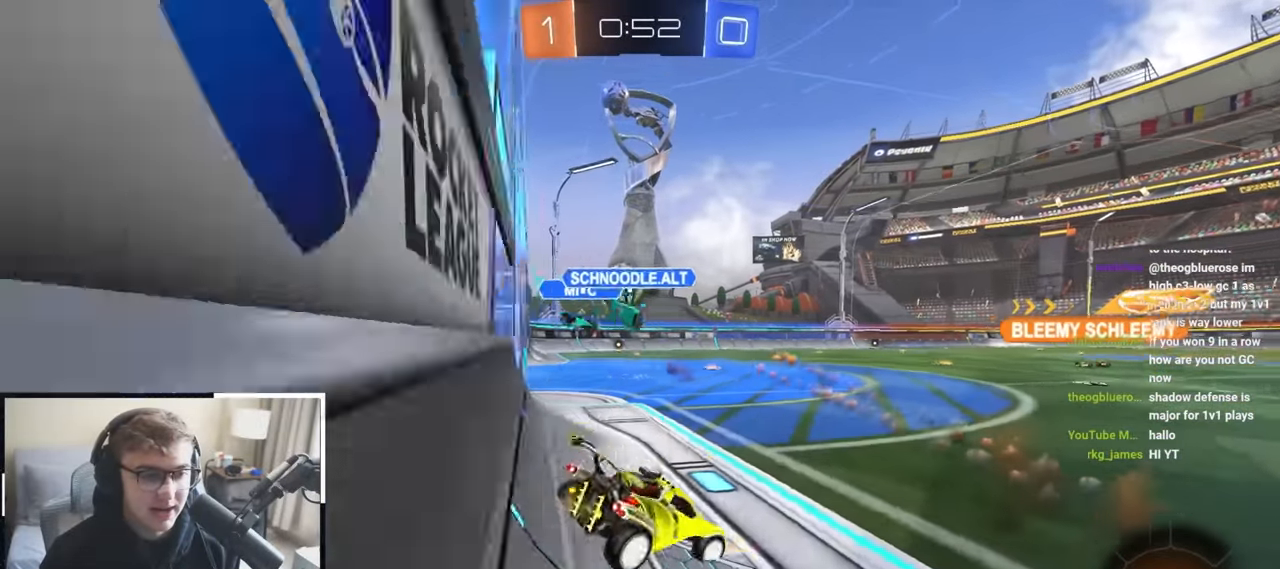
{"dt_ms": 500, "buttons": [], "left_stick": "up-left", "right_stick": "center", "events": [[250, "L2", "up"], [450, "left_stick", "up-left"]]}
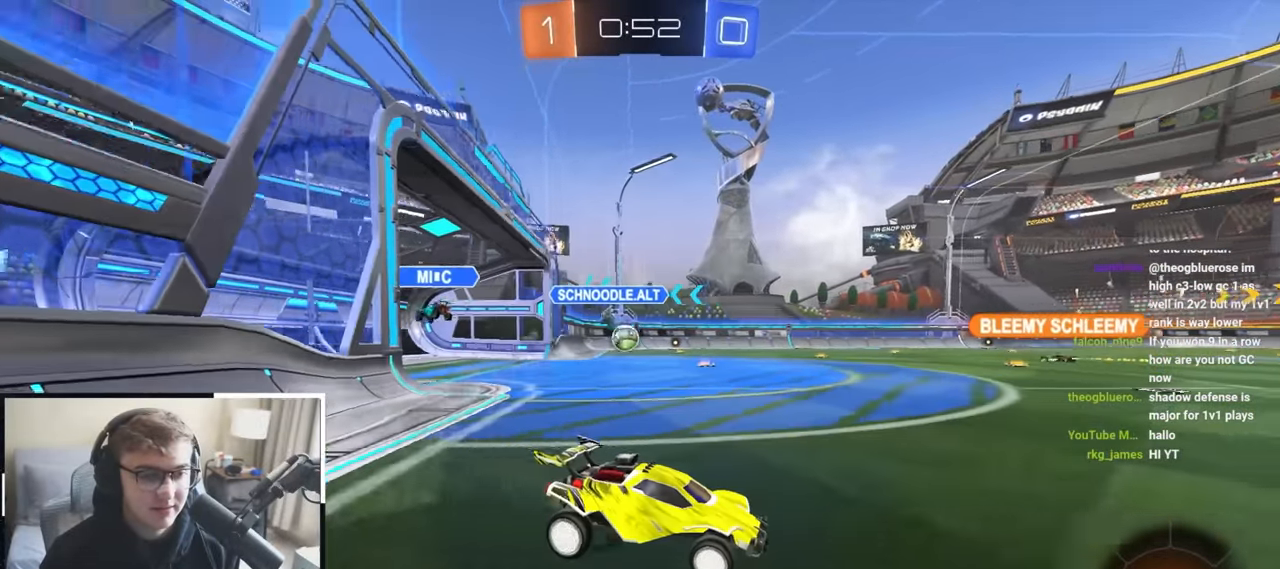
{"dt_ms": 500, "buttons": [], "left_stick": "up-left", "right_stick": "center", "events": [[67, "left_stick", "up"], [200, "left_stick", "up-left"], [217, "TRIANGLE", "down"], [333, "TRIANGLE", "up"]]}
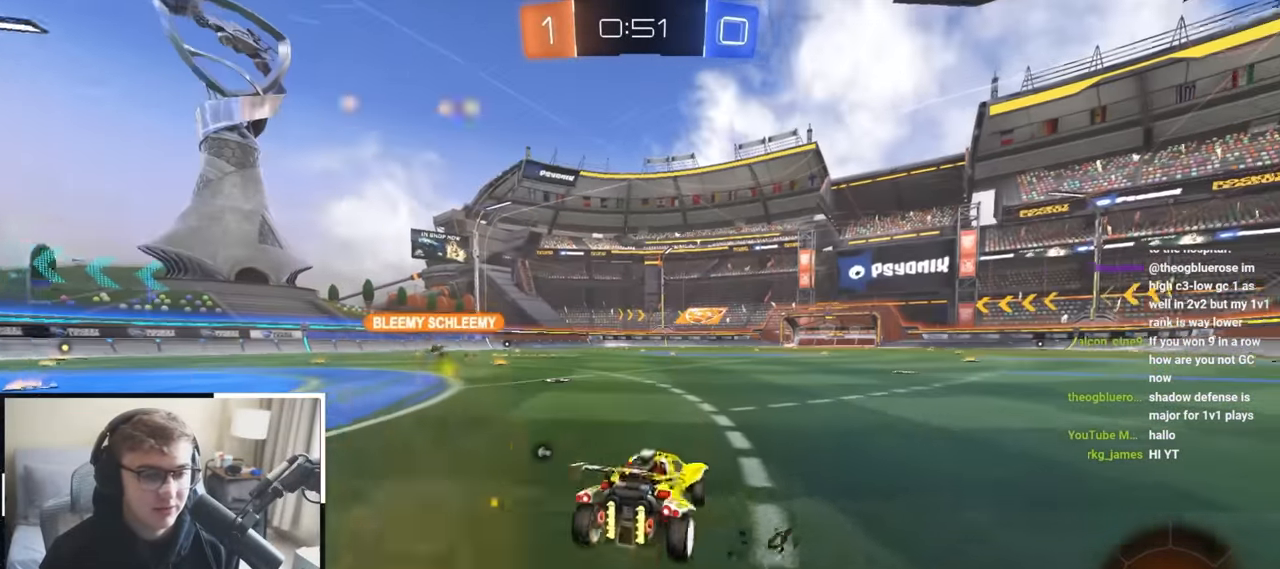
{"dt_ms": 500, "buttons": ["CROSS", "SQUARE", "TRIANGLE", "L2", "R1"], "left_stick": "down-left", "right_stick": "center"}
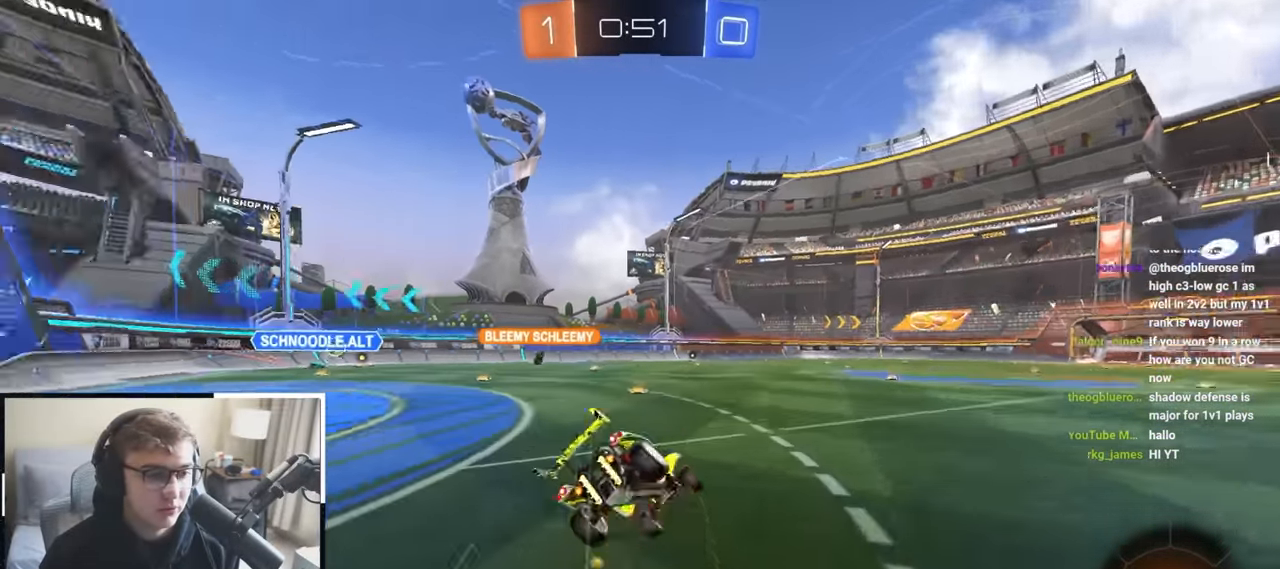
{"dt_ms": 500, "buttons": ["L2", "R1"], "left_stick": "down-left", "right_stick": "center"}
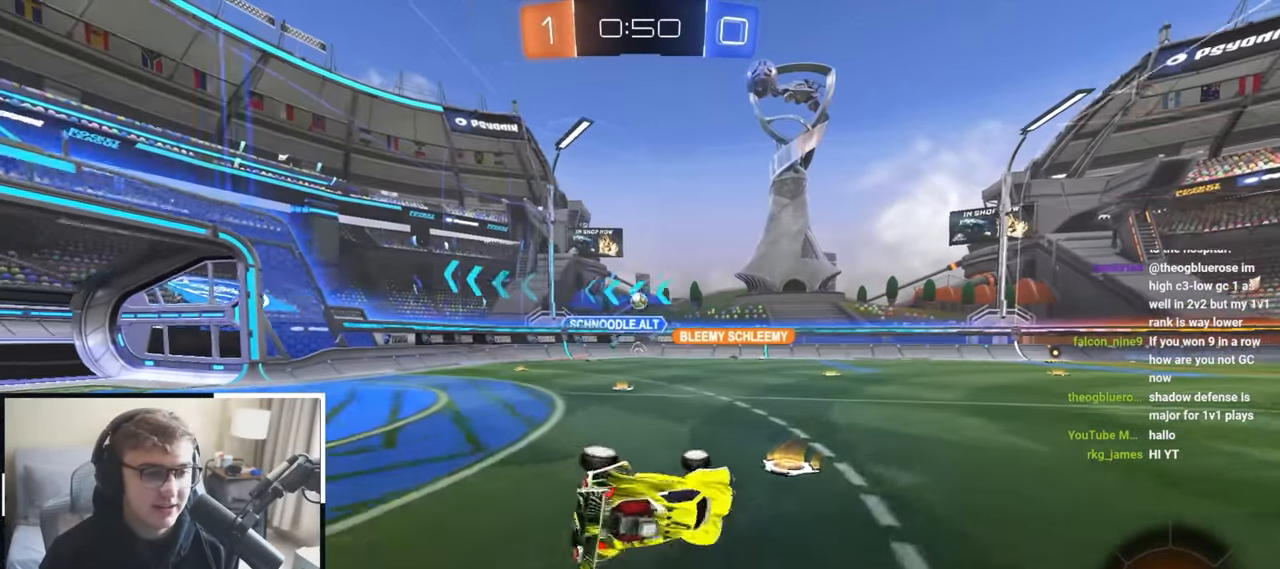
{"dt_ms": 500, "buttons": ["L2"], "left_stick": "up-right", "right_stick": "center"}
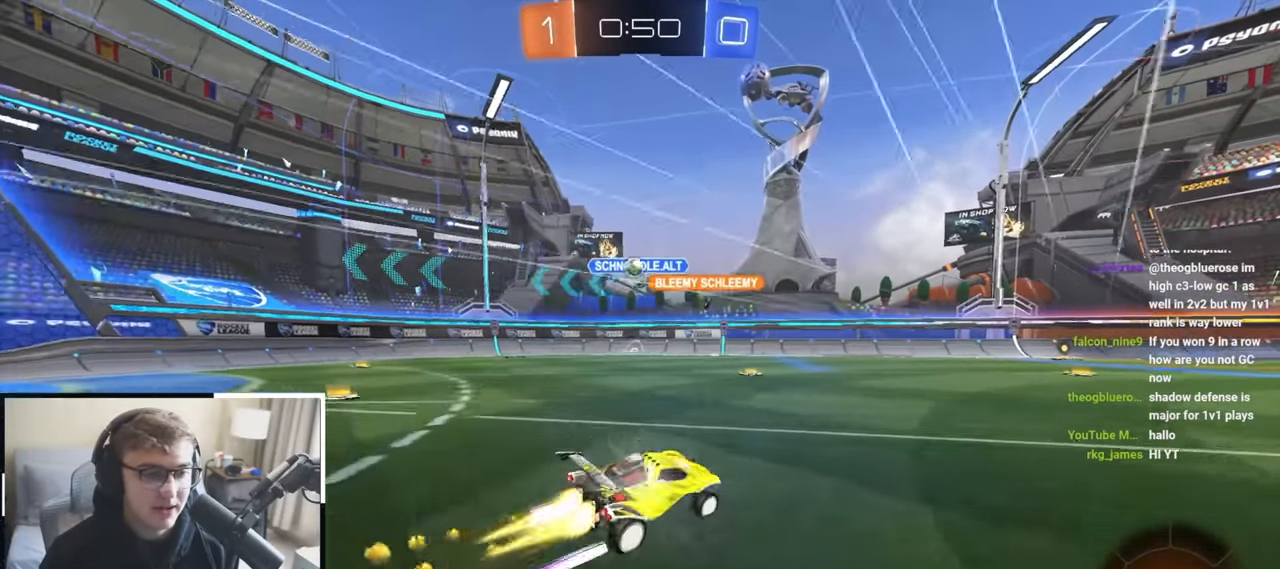
{"dt_ms": 500, "buttons": ["L2"], "left_stick": "up", "right_stick": "center", "events": [[133, "left_stick", "up"]]}
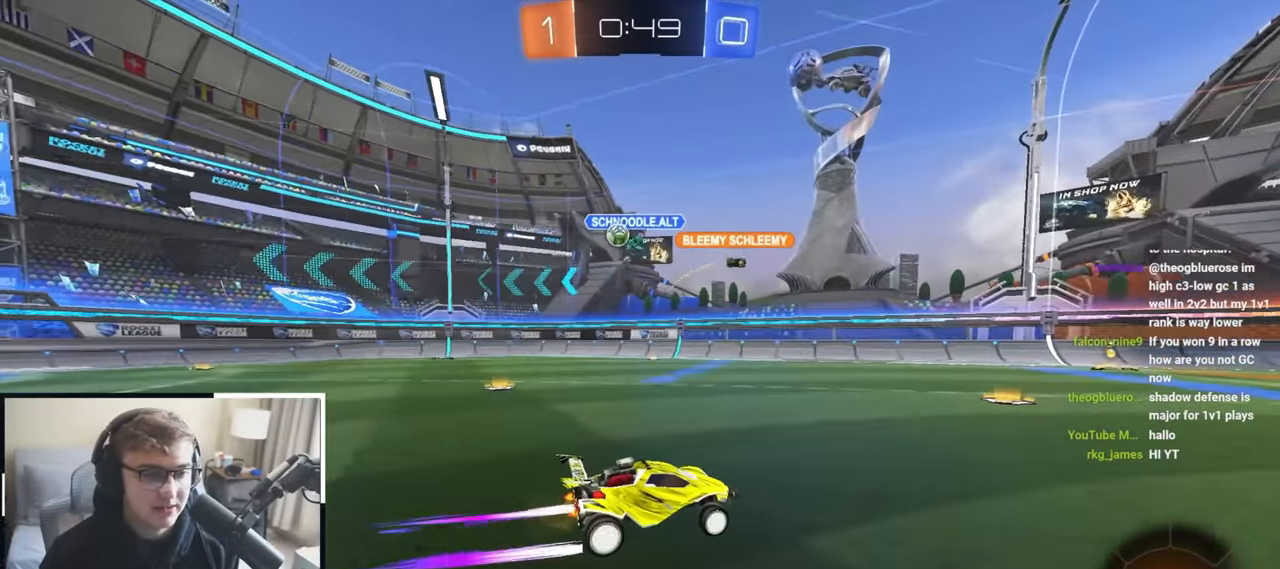
{"dt_ms": 500, "buttons": ["L2"], "left_stick": "up", "right_stick": "center", "events": [[33, "L2", "up"], [167, "L2", "down"]]}
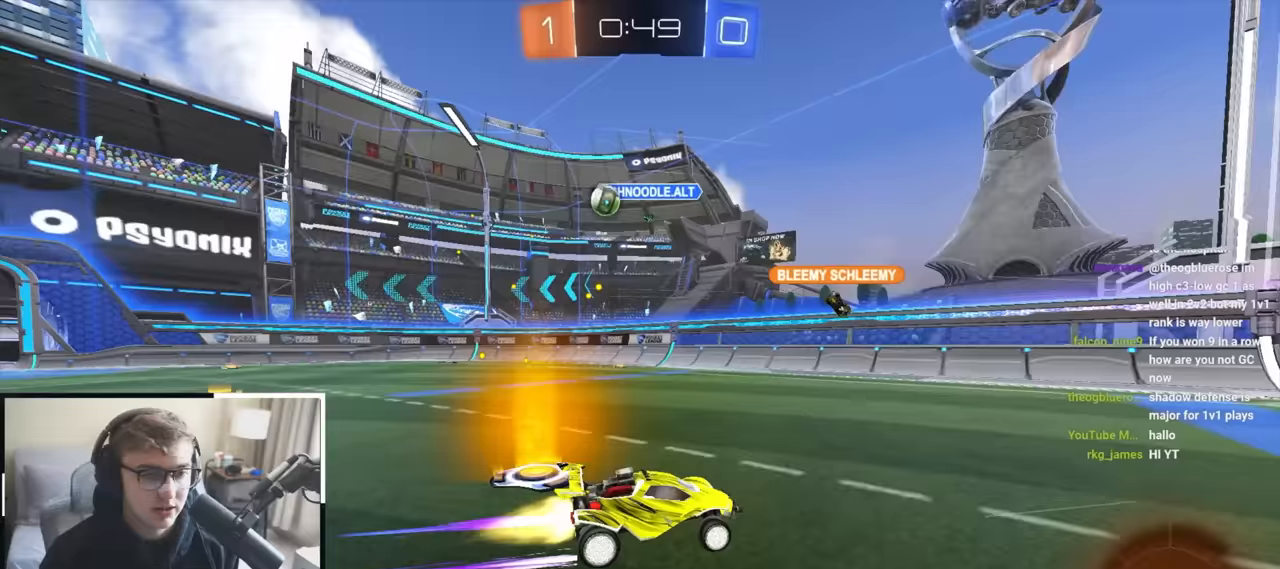
{"dt_ms": 500, "buttons": ["L1", "L2"], "left_stick": "up", "right_stick": "center", "events": [[417, "L1", "down"]]}
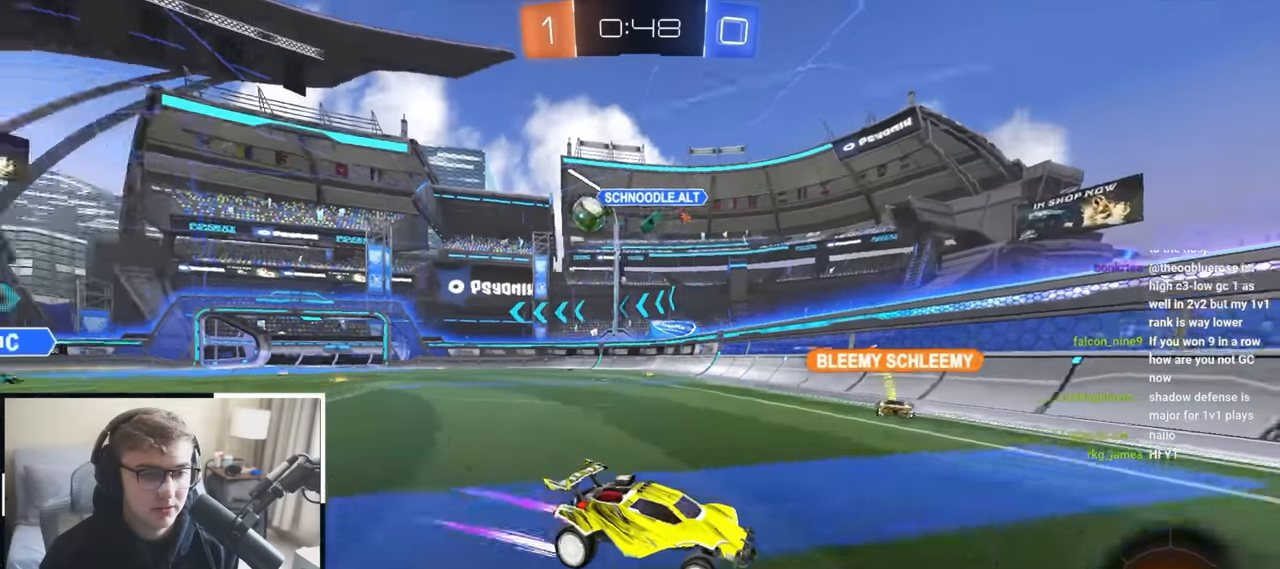
{"dt_ms": 500, "buttons": ["L2"], "left_stick": "up-right", "right_stick": "center", "events": [[33, "L1", "up"], [133, "left_stick", "up-right"]]}
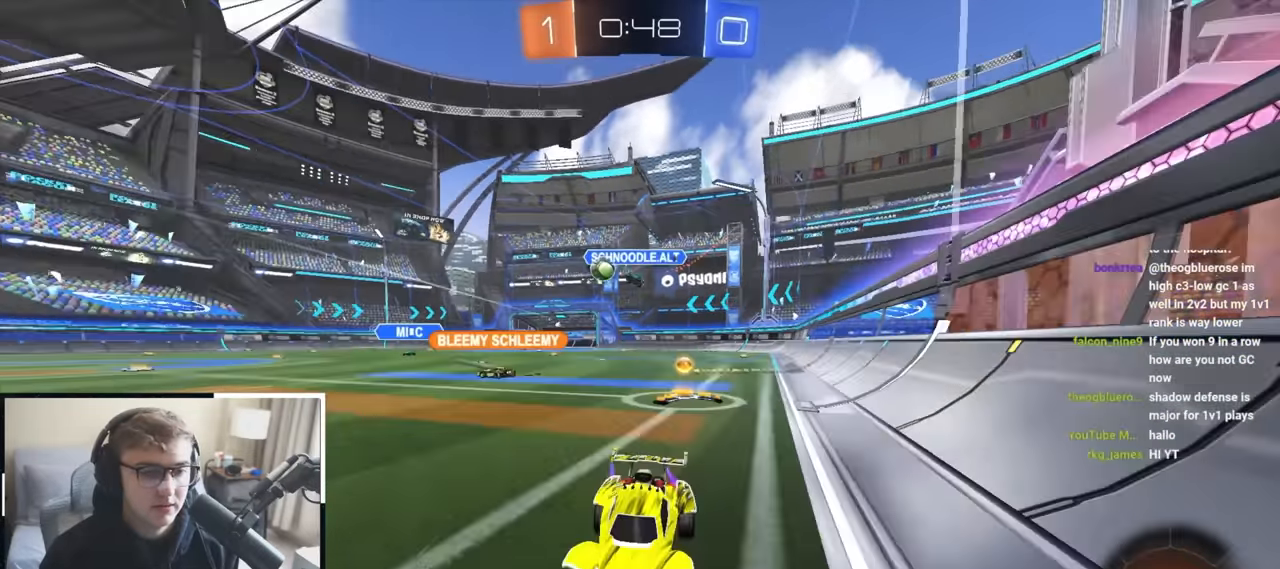
{"dt_ms": 500, "buttons": ["L2"], "left_stick": "up", "right_stick": "center", "events": [[100, "left_stick", "up"], [133, "L2", "up"], [317, "L2", "down"]]}
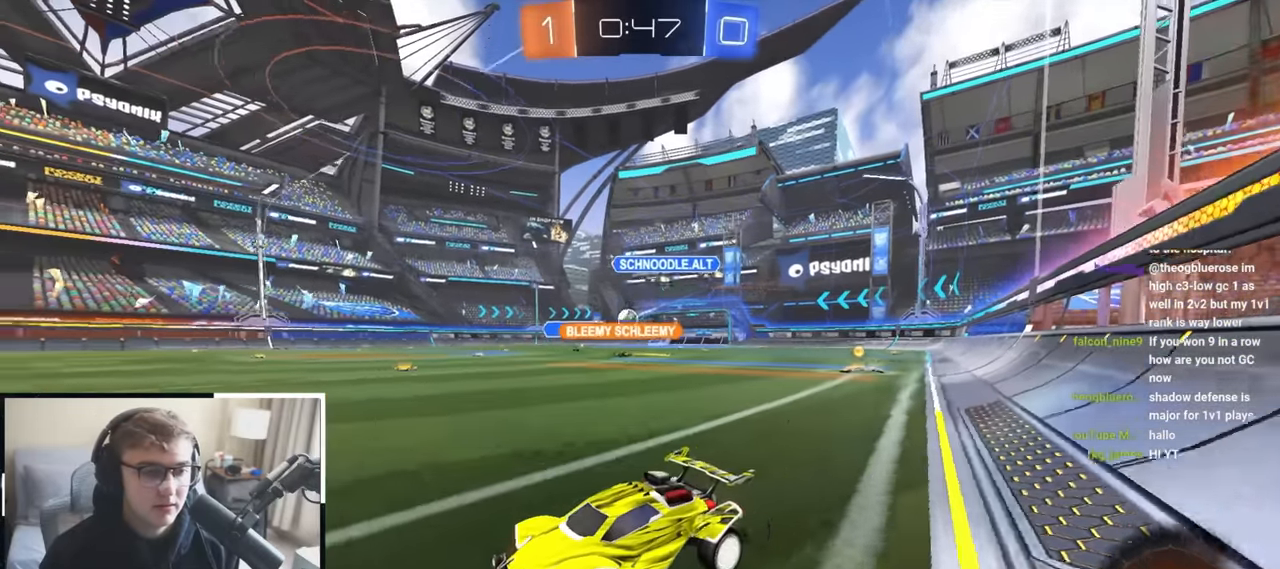
{"dt_ms": 500, "buttons": ["L2"], "left_stick": "up", "right_stick": "center", "events": []}
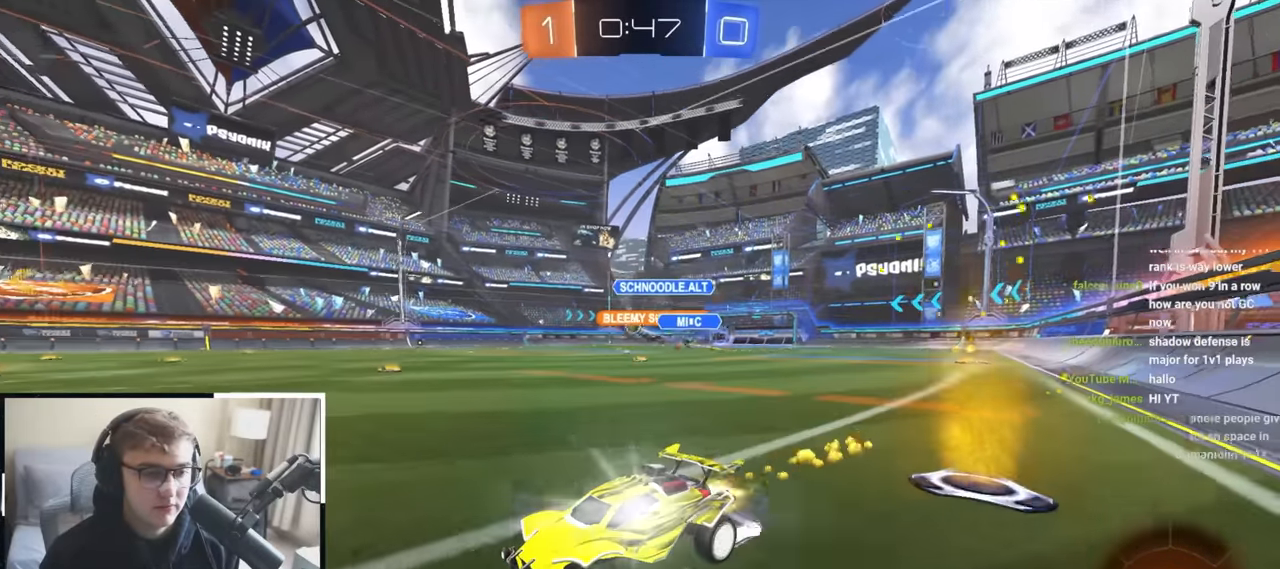
{"dt_ms": 500, "buttons": ["R1"], "left_stick": "up-right", "right_stick": "center", "events": [[500, "L2", "up"], [500, "R1", "down"], [500, "left_stick", "up-right"]]}
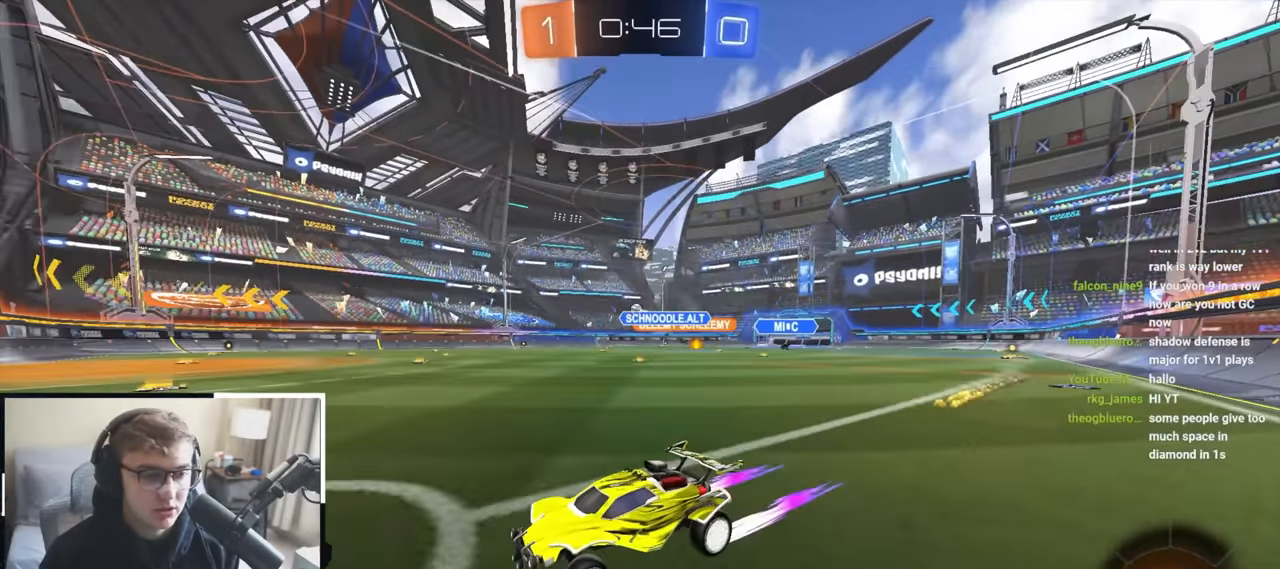
{"dt_ms": 500, "buttons": ["R1"], "left_stick": "up-right", "right_stick": "center", "events": [[133, "R1", "up"], [183, "L2", "down"], [467, "L2", "up"], [483, "R1", "down"]]}
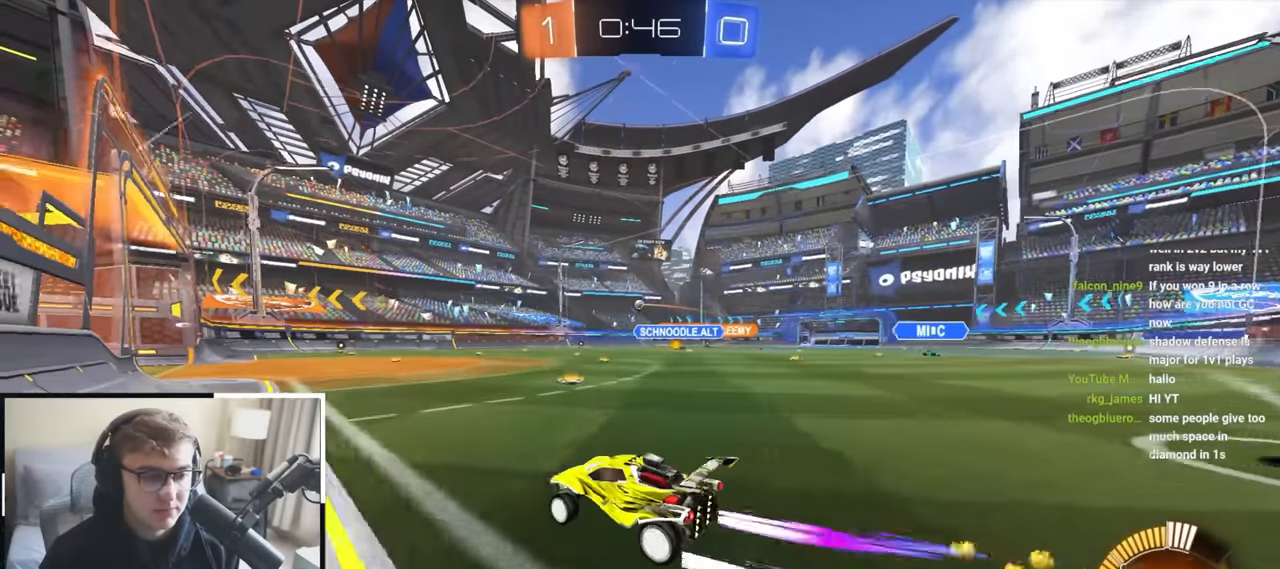
{"dt_ms": 500, "buttons": [], "left_stick": "center", "right_stick": "center", "events": [[67, "R1", "up"], [83, "L2", "down"], [350, "left_stick", "center"], [450, "L2", "up"]]}
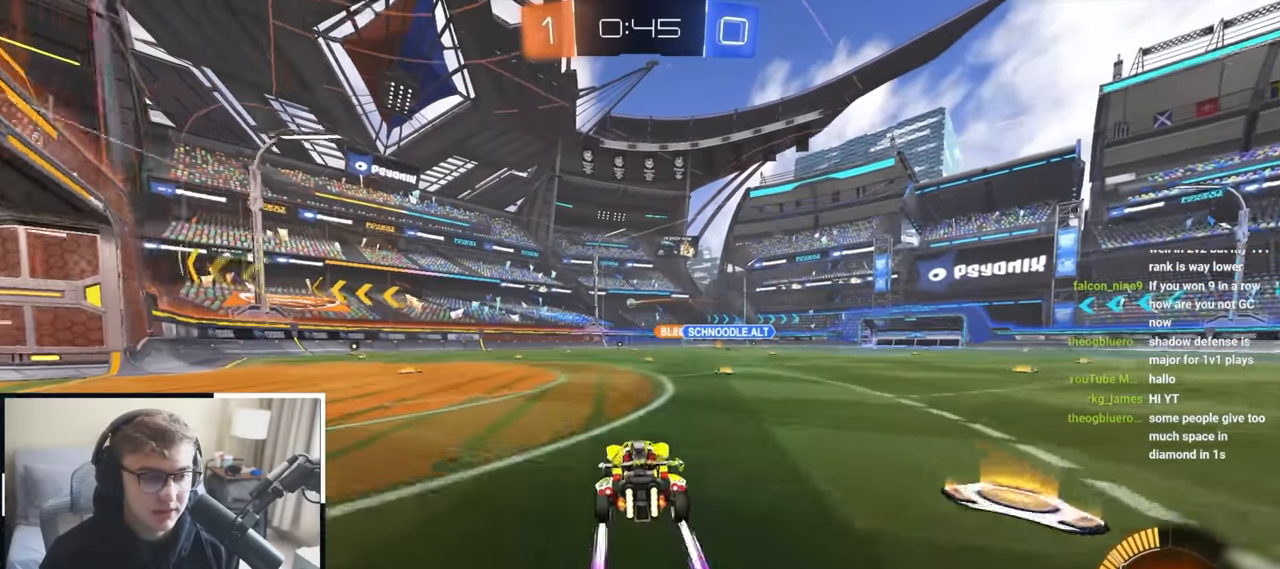
{"dt_ms": 500, "buttons": [], "left_stick": "up", "right_stick": "center", "events": [[83, "left_stick", "up-right"], [283, "left_stick", "up"]]}
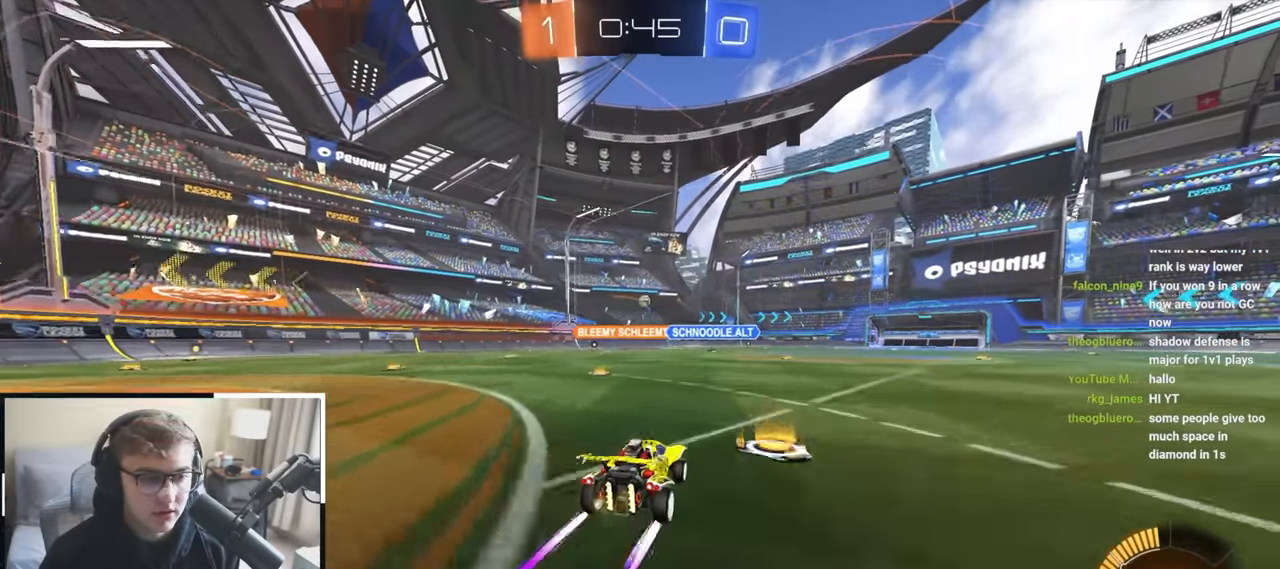
{"dt_ms": 500, "buttons": [], "left_stick": "left", "right_stick": "center", "events": [[250, "left_stick", "down"], [400, "left_stick", "down-left"], [500, "left_stick", "left"]]}
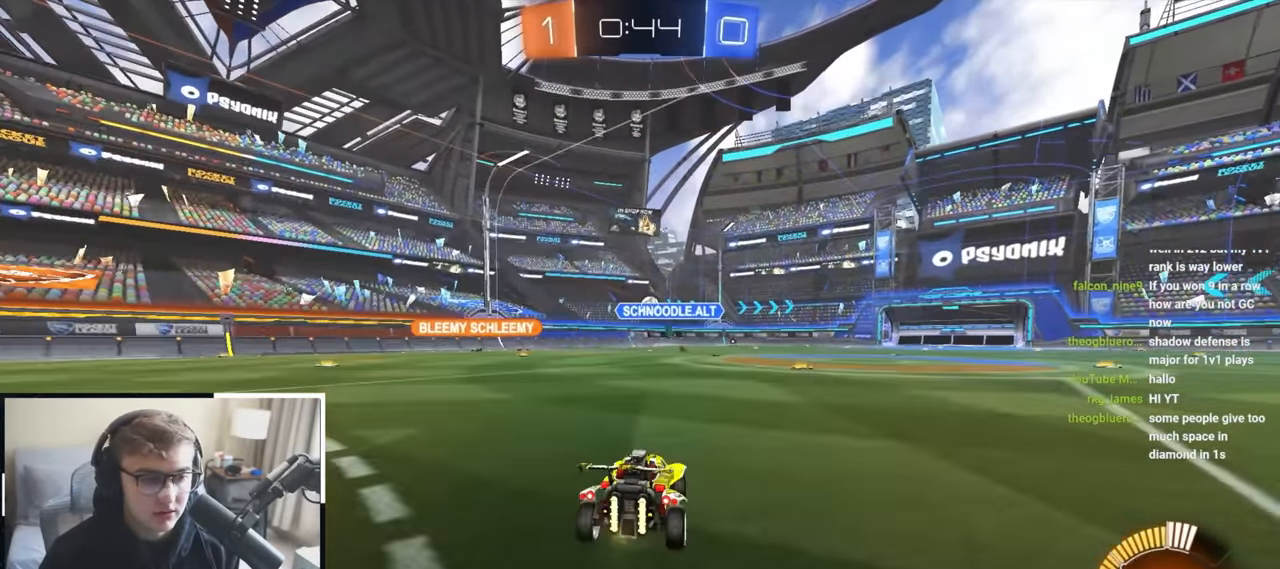
{"dt_ms": 500, "buttons": ["L2"], "left_stick": "up-right", "right_stick": "center", "events": [[167, "left_stick", "up-right"], [417, "L2", "down"]]}
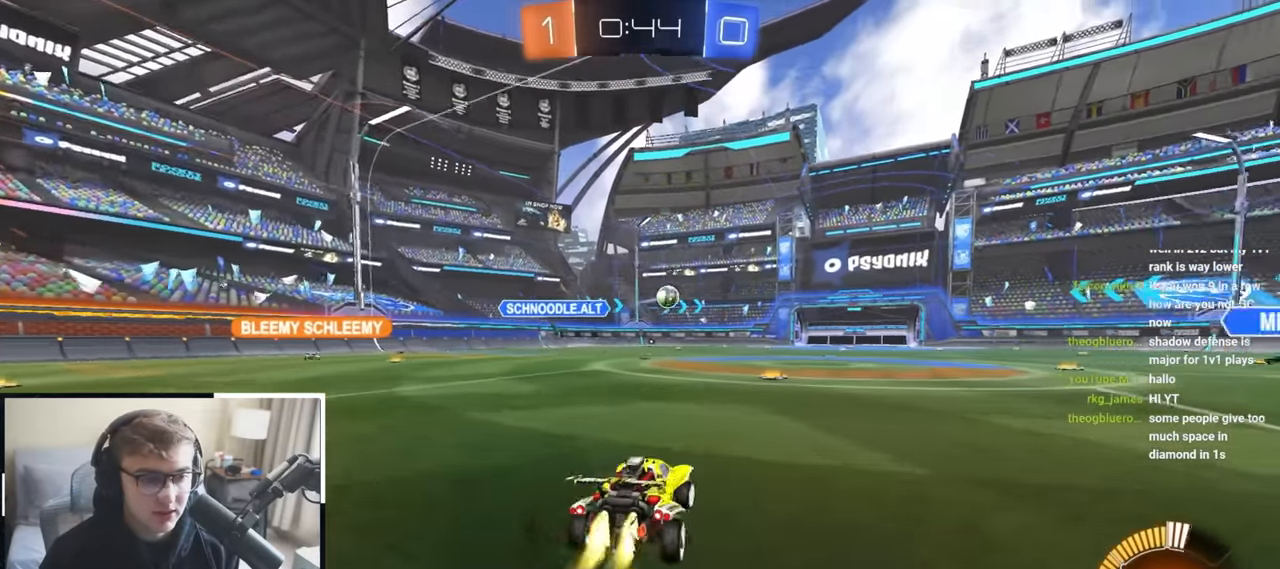
{"dt_ms": 500, "buttons": [], "left_stick": "up-right", "right_stick": "center", "events": [[217, "L2", "up"], [300, "R1", "down"], [433, "R1", "up"]]}
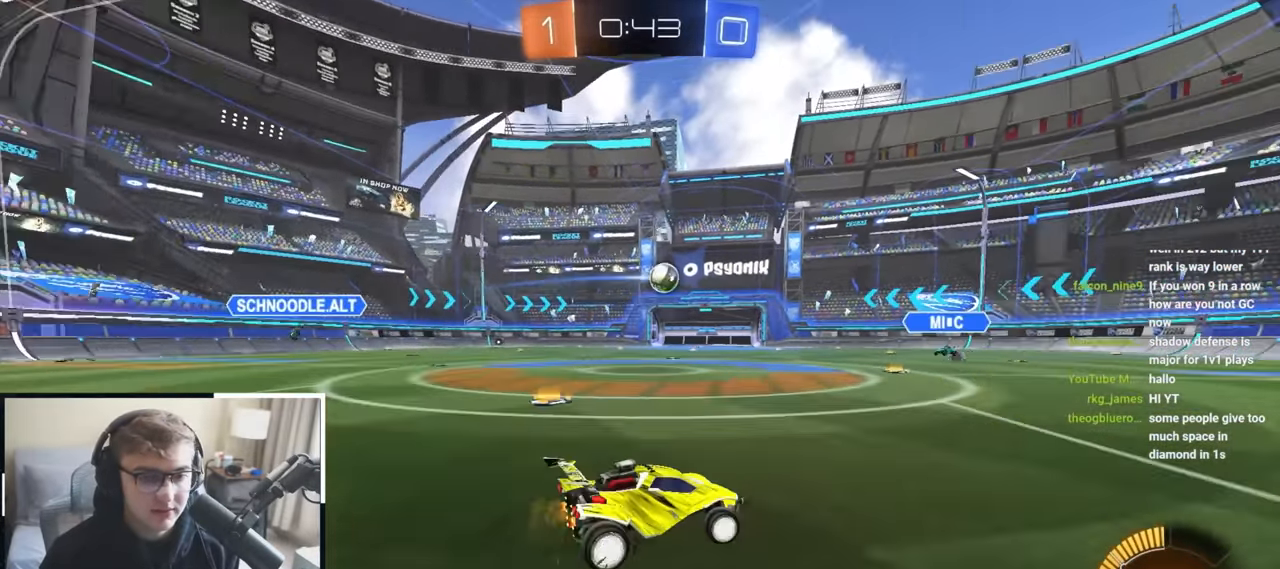
{"dt_ms": 500, "buttons": ["L2"], "left_stick": "up-right", "right_stick": "center", "events": [[250, "R1", "down"], [333, "R1", "up"], [433, "L2", "down"]]}
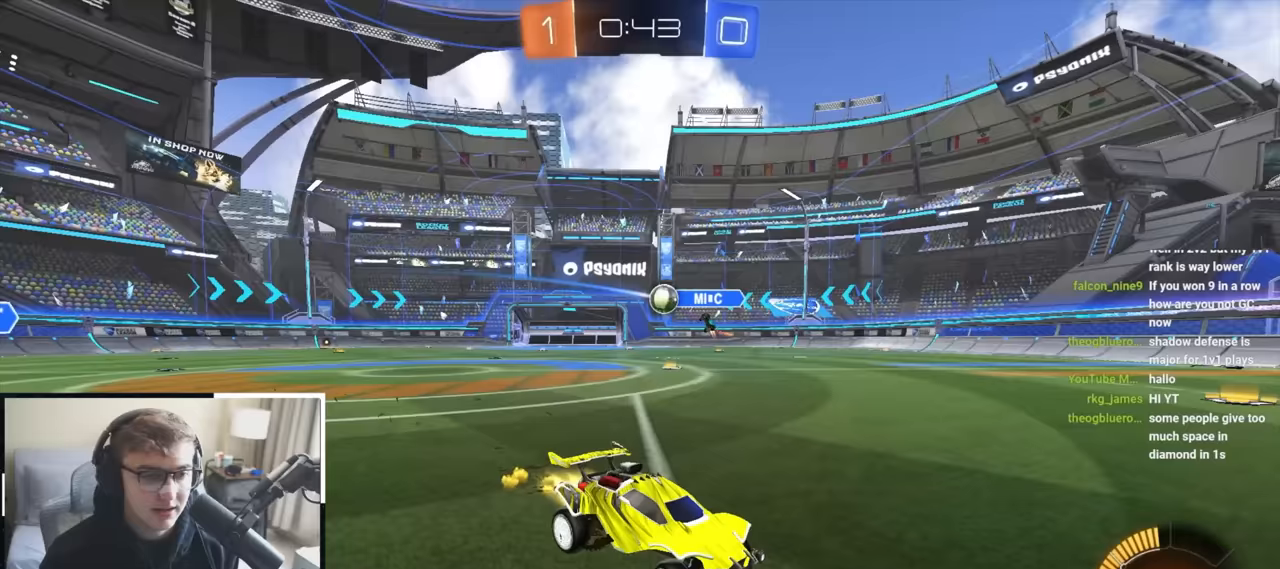
{"dt_ms": 500, "buttons": [], "left_stick": "center", "right_stick": "center", "events": [[200, "L2", "up"], [433, "left_stick", "center"]]}
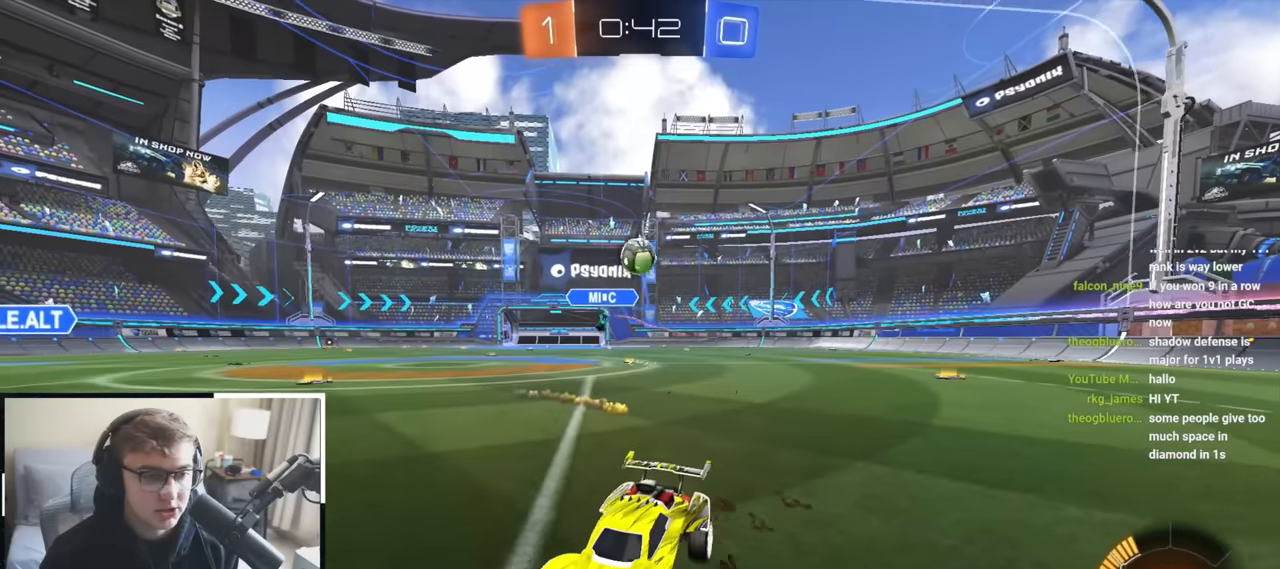
{"dt_ms": 500, "buttons": [], "left_stick": "center", "right_stick": "center", "events": [[333, "left_stick", "up-left"], [417, "left_stick", "center"]]}
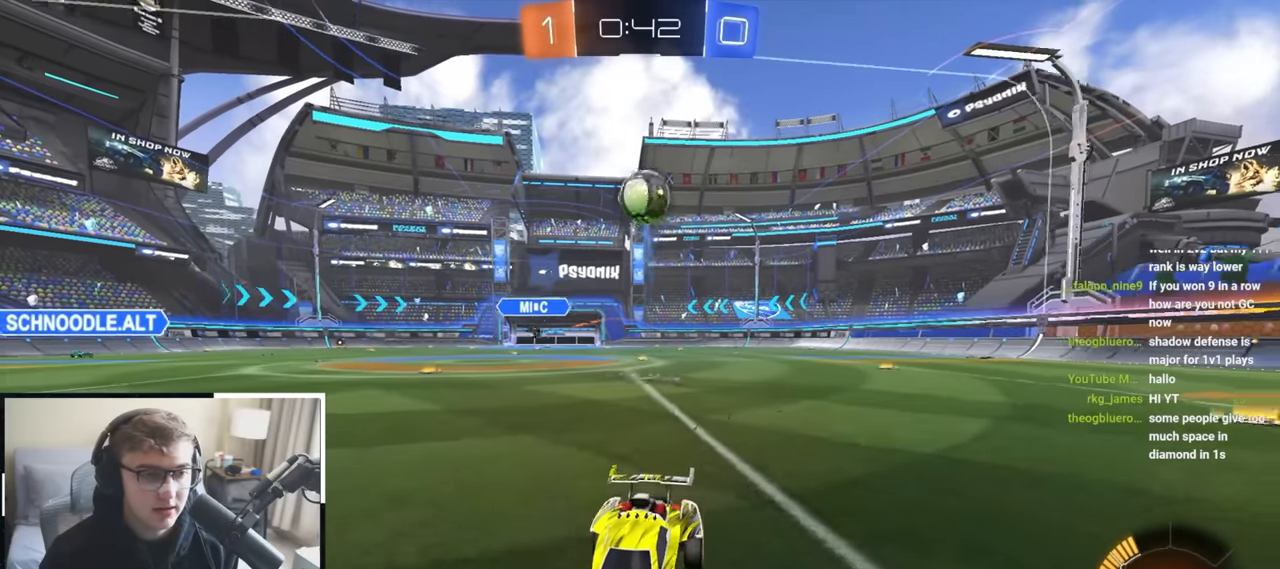
{"dt_ms": 500, "buttons": [], "left_stick": "center", "right_stick": "center", "events": [[133, "CROSS", "down"], [200, "left_stick", "down-left"], [367, "left_stick", "down-right"], [383, "CROSS", "up"], [433, "left_stick", "center"]]}
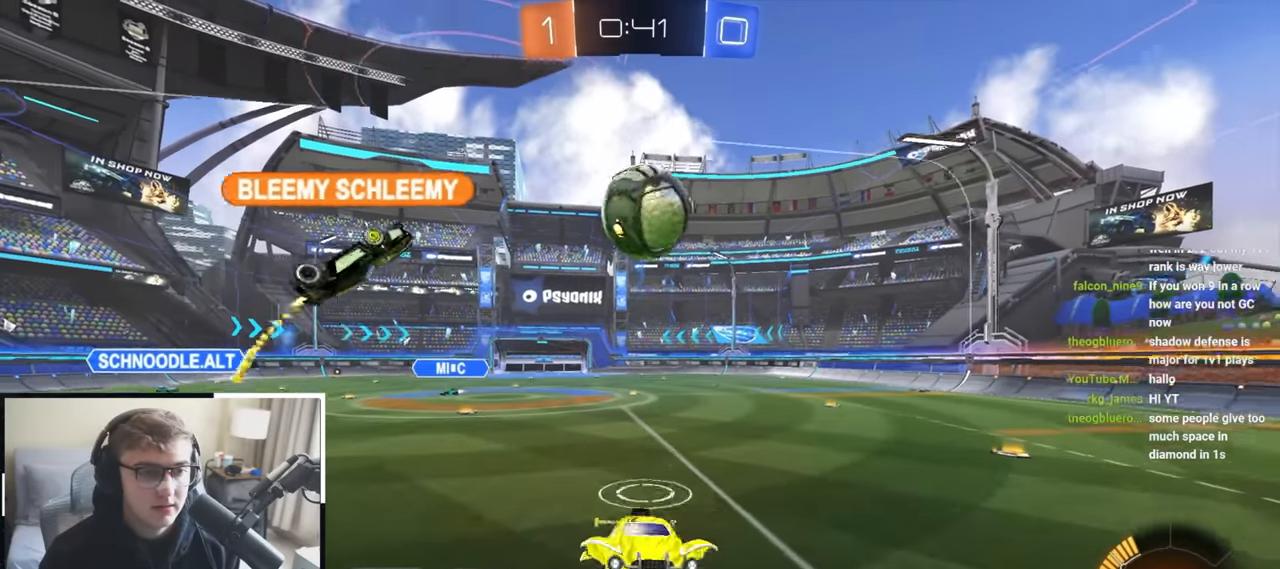
{"dt_ms": 500, "buttons": [], "left_stick": "down-left", "right_stick": "center", "events": [[67, "L2", "down"], [67, "left_stick", "down-left"], [117, "L1", "down"], [167, "L1", "up"], [200, "left_stick", "center"], [250, "L2", "up"], [417, "left_stick", "down-left"]]}
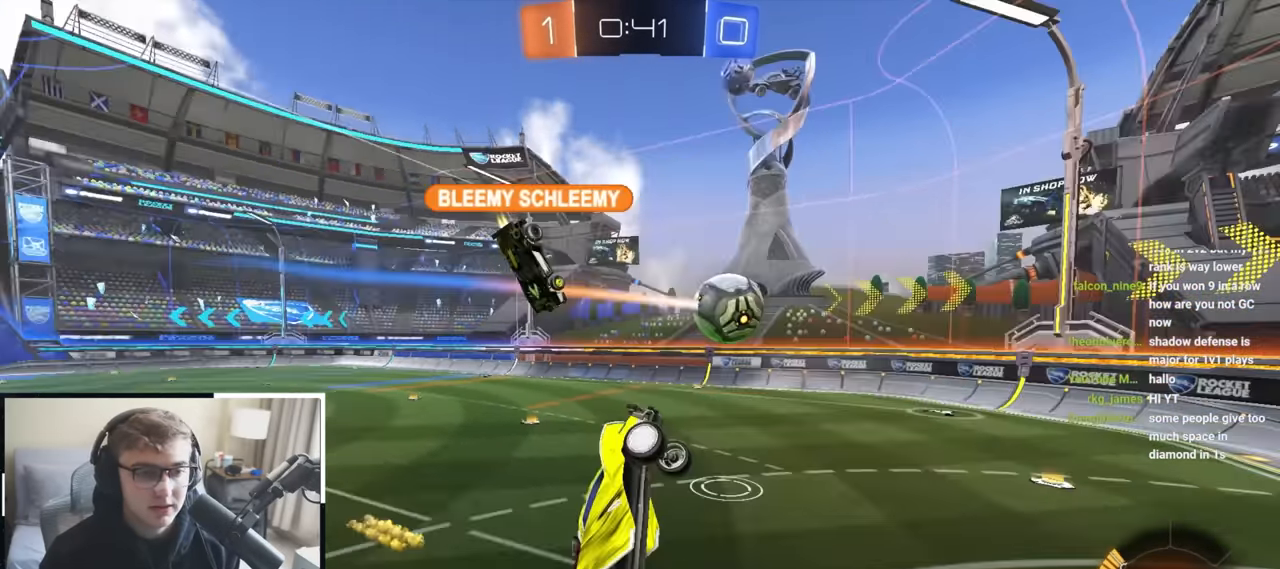
{"dt_ms": 500, "buttons": ["SQUARE"], "left_stick": "up", "right_stick": "center", "events": [[200, "SQUARE", "down"], [200, "left_stick", "down-right"], [283, "left_stick", "up-right"], [467, "left_stick", "up"]]}
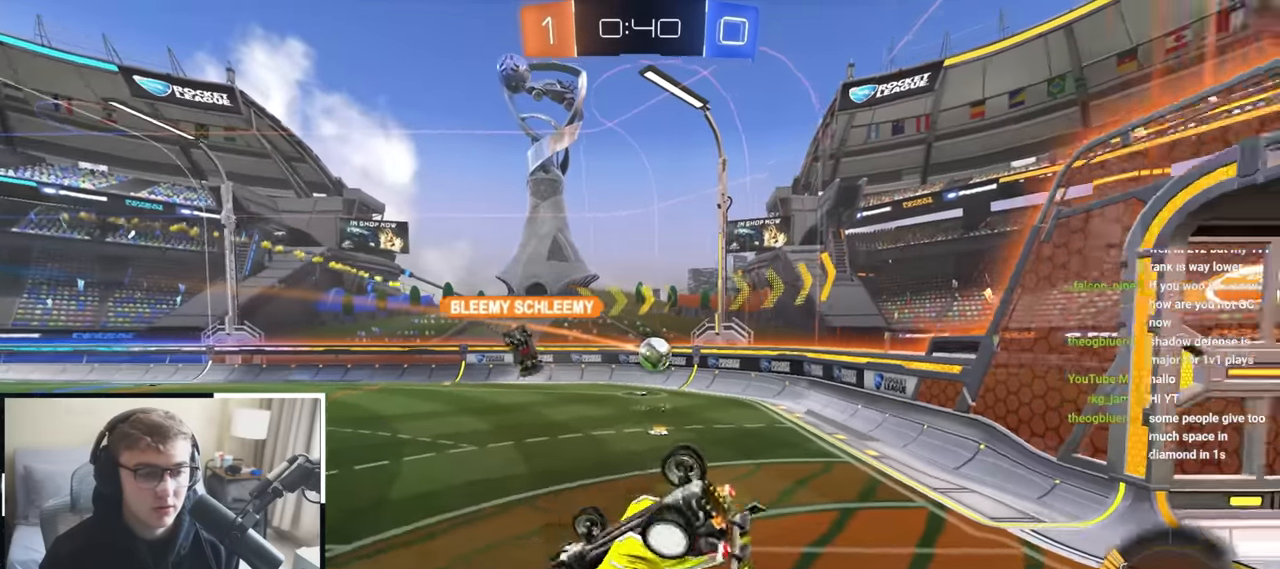
{"dt_ms": 500, "buttons": ["R1"], "left_stick": "center", "right_stick": "center", "events": [[67, "left_stick", "up-left"], [300, "R1", "down"], [350, "left_stick", "center"], [433, "SQUARE", "up"]]}
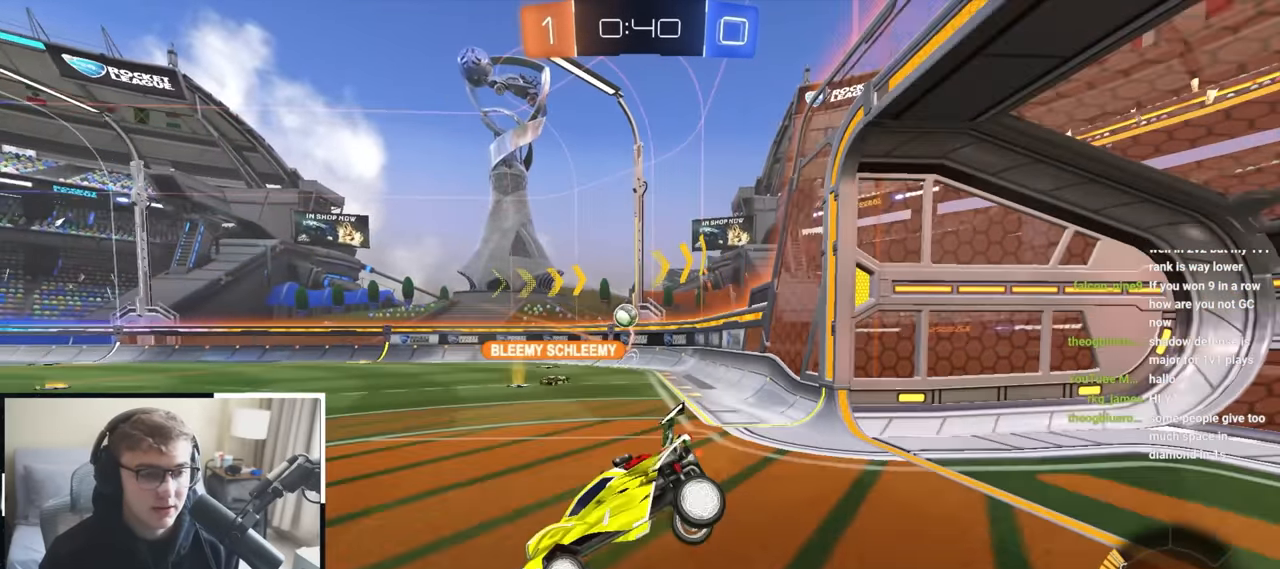
{"dt_ms": 1000, "buttons": [], "left_stick": "up", "right_stick": "center"}